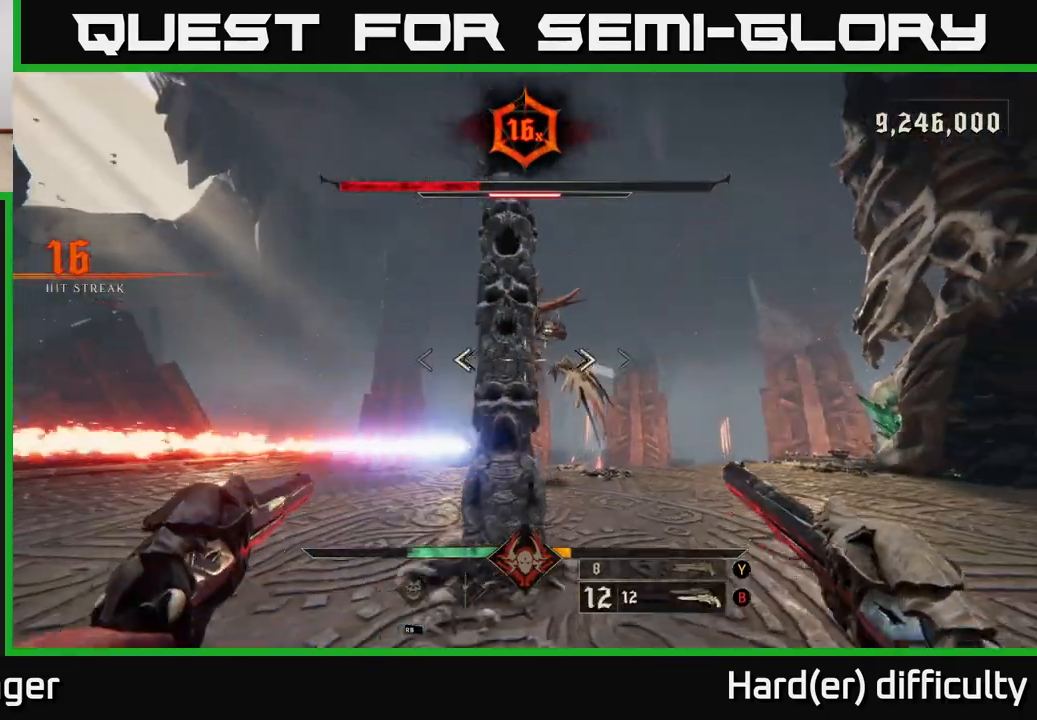
Gameplay with a controller (Xbox layout); each line is a JSON object with the inputs held at the frame after it. "events" lists button and stick changes between this image and that frame as [ms after this image, input, new state], when the widget could be followed in between.
{"buttons": [], "left_stick": "up-left", "right_stick": "center", "events": [[50, "right_stick", "down"], [100, "left_stick", "left"], [117, "right_stick", "down-left"], [283, "left_stick", "up-left"], [283, "right_stick", "center"]]}
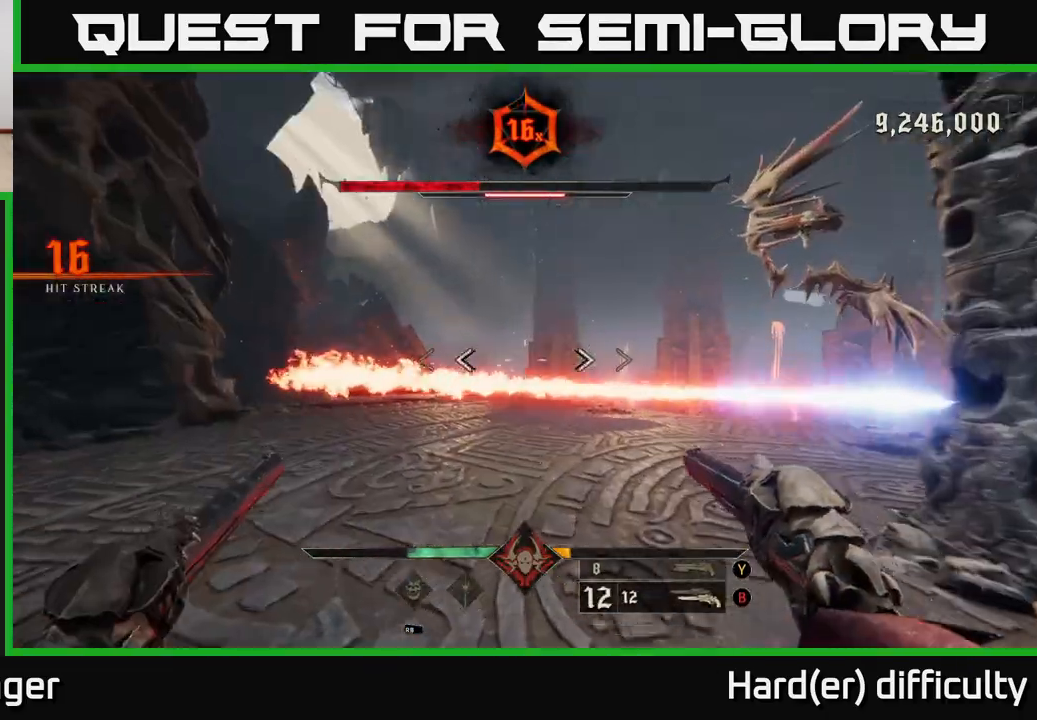
{"buttons": [], "left_stick": "up-left", "right_stick": "right", "events": [[50, "A", "down"], [100, "left_stick", "left"], [167, "A", "up"], [283, "left_stick", "up-left"], [317, "right_stick", "right"]]}
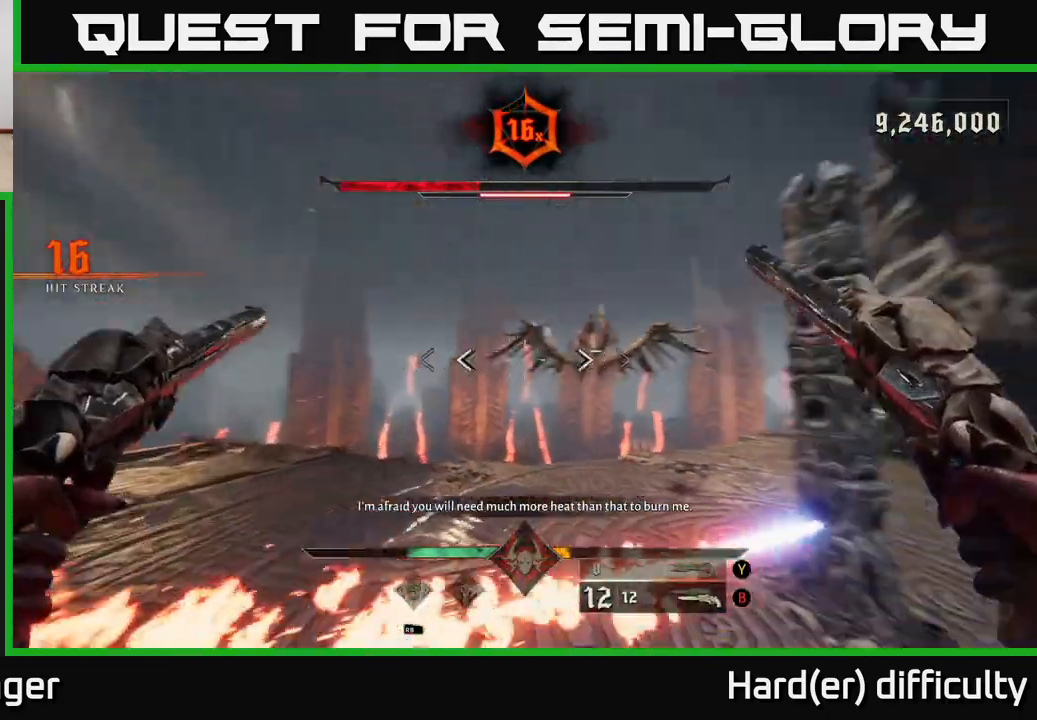
{"buttons": [], "left_stick": "left", "right_stick": "right", "events": [[33, "L2", "down"], [167, "L2", "up"], [350, "left_stick", "left"], [383, "right_stick", "center"], [500, "right_stick", "right"]]}
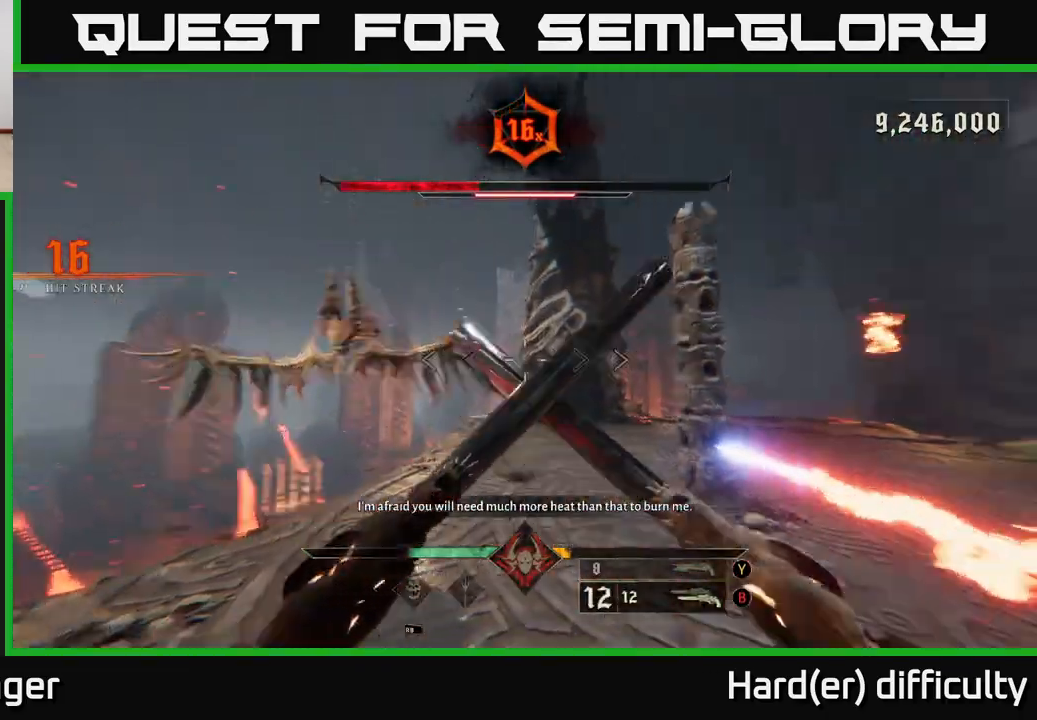
{"buttons": ["L2"], "left_stick": "up", "right_stick": "center", "events": [[17, "L2", "down"], [133, "L2", "up"], [150, "left_stick", "up"], [150, "right_stick", "center"], [450, "L2", "down"]]}
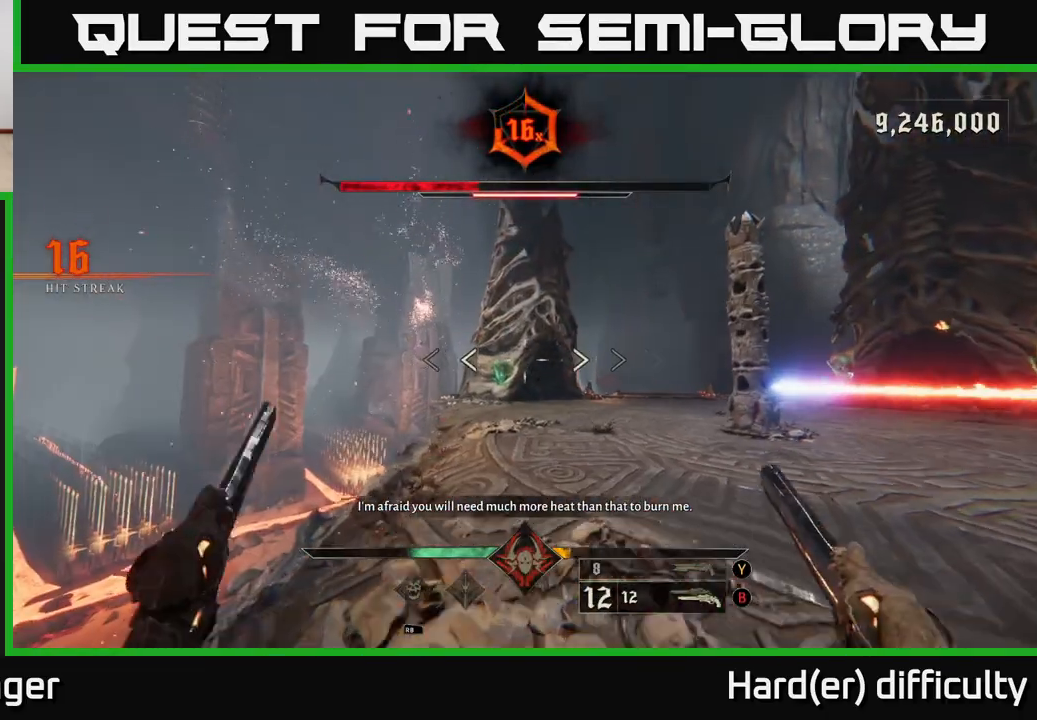
{"buttons": [], "left_stick": "up", "right_stick": "right", "events": [[50, "L2", "up"], [417, "right_stick", "right"]]}
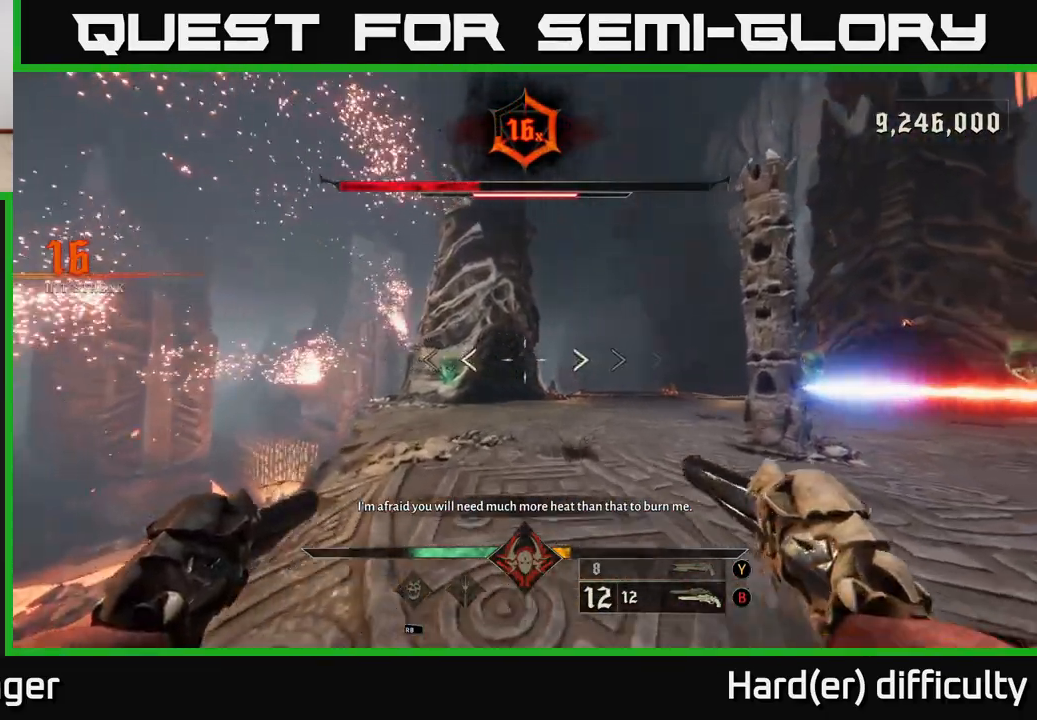
{"buttons": ["R2"], "left_stick": "up-right", "right_stick": "center", "events": [[50, "right_stick", "left"], [150, "right_stick", "center"], [450, "left_stick", "up-right"], [467, "R2", "down"]]}
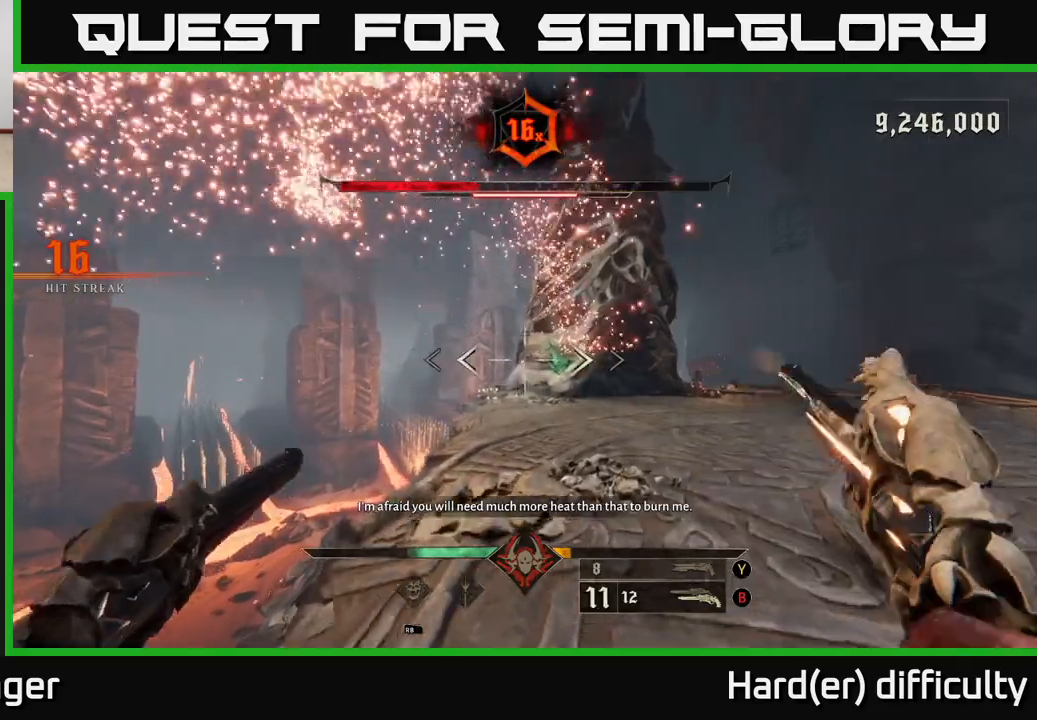
{"buttons": [], "left_stick": "up", "right_stick": "center", "events": [[17, "R2", "up"], [217, "left_stick", "up"], [400, "R2", "down"], [467, "R2", "up"]]}
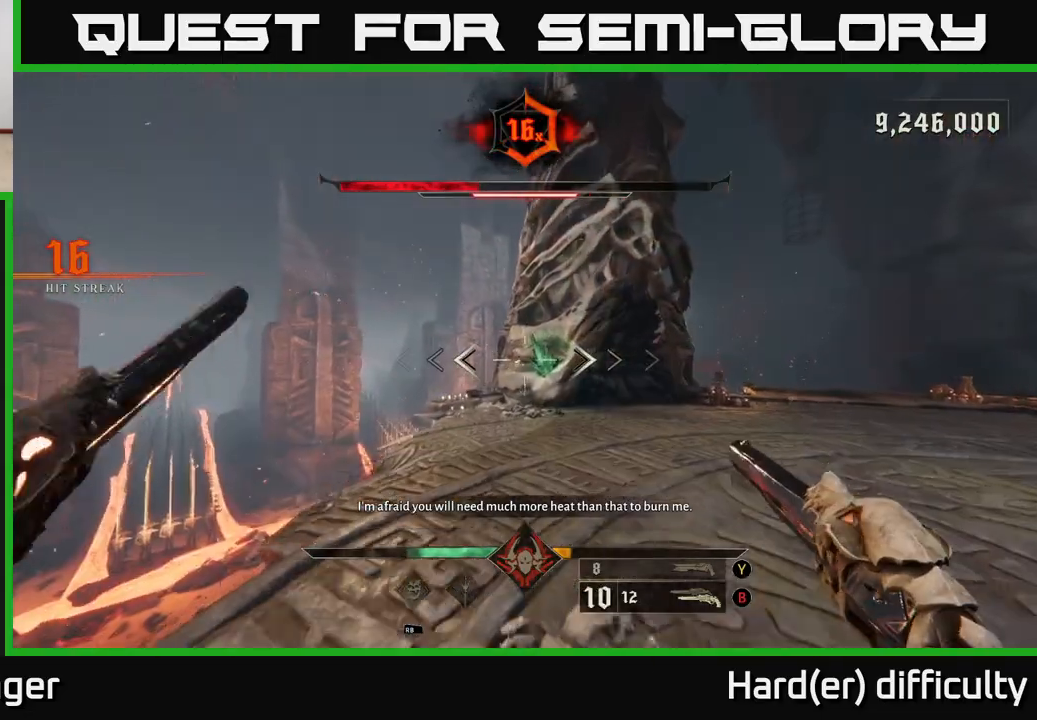
{"buttons": [], "left_stick": "up", "right_stick": "center", "events": [[400, "R2", "down"], [483, "R2", "up"]]}
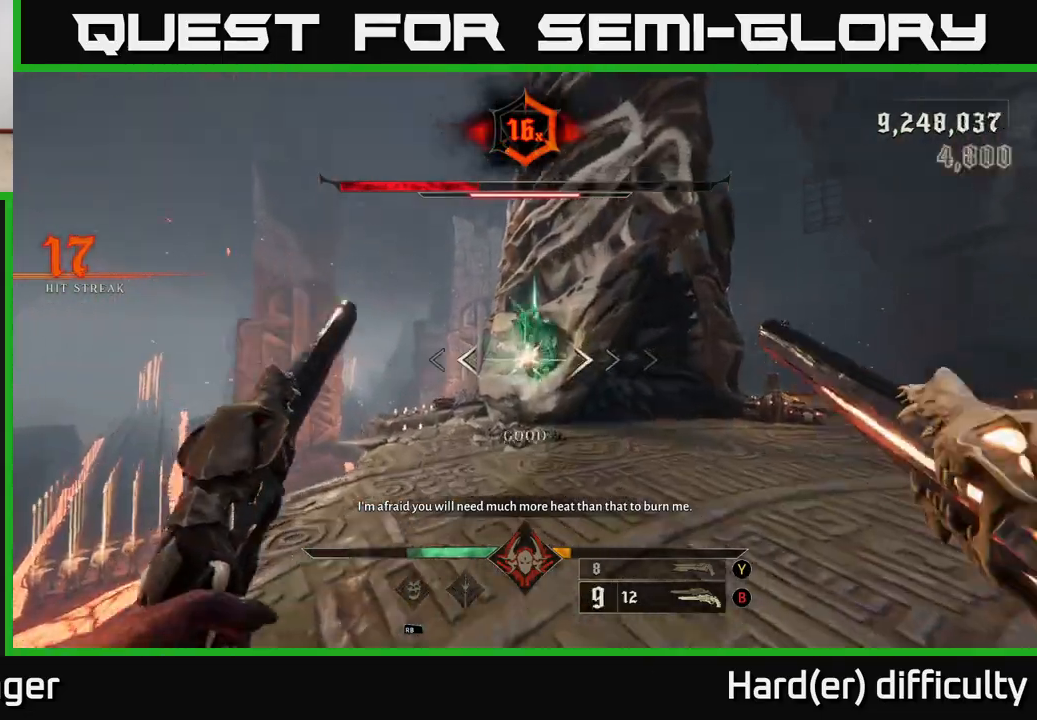
{"buttons": [], "left_stick": "up-left", "right_stick": "center", "events": [[83, "right_stick", "right"], [267, "right_stick", "down-right"], [300, "left_stick", "up-left"], [367, "R2", "down"], [367, "right_stick", "center"], [400, "R2", "up"]]}
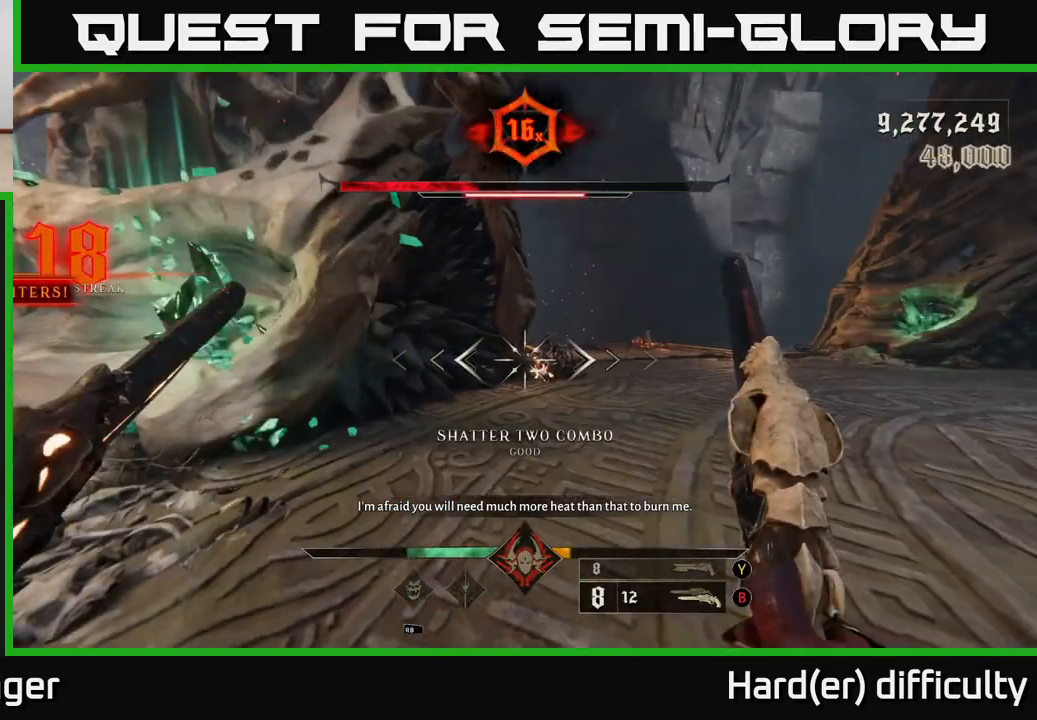
{"buttons": [], "left_stick": "up-left", "right_stick": "center", "events": [[200, "right_stick", "right"], [333, "R2", "down"], [367, "right_stick", "center"], [383, "R2", "up"]]}
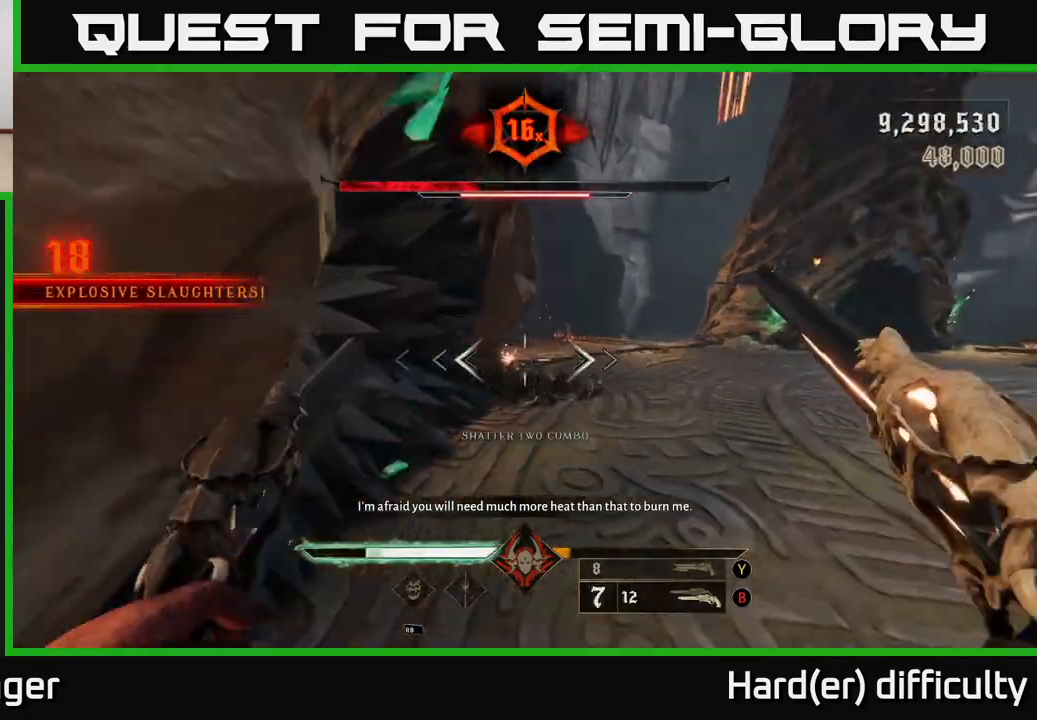
{"buttons": [], "left_stick": "up-right", "right_stick": "center", "events": [[50, "left_stick", "up"], [167, "left_stick", "up-right"], [183, "right_stick", "up"], [283, "right_stick", "center"], [367, "R2", "down"], [450, "R2", "up"]]}
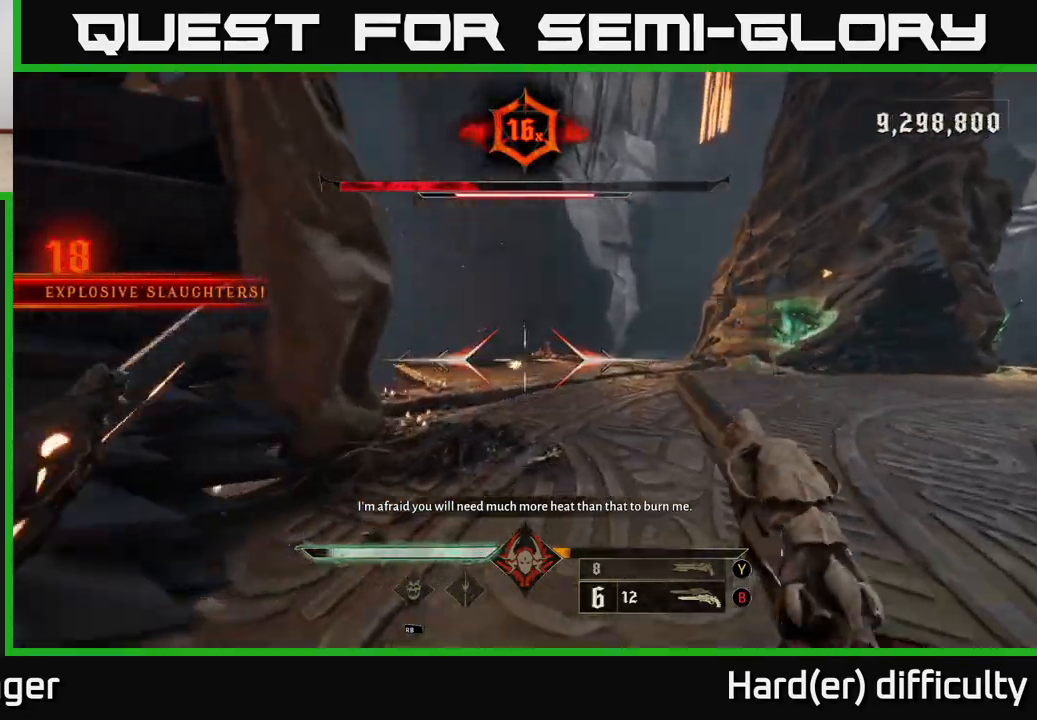
{"buttons": [], "left_stick": "up", "right_stick": "center", "events": [[133, "left_stick", "up"], [333, "R2", "down"], [400, "R2", "up"]]}
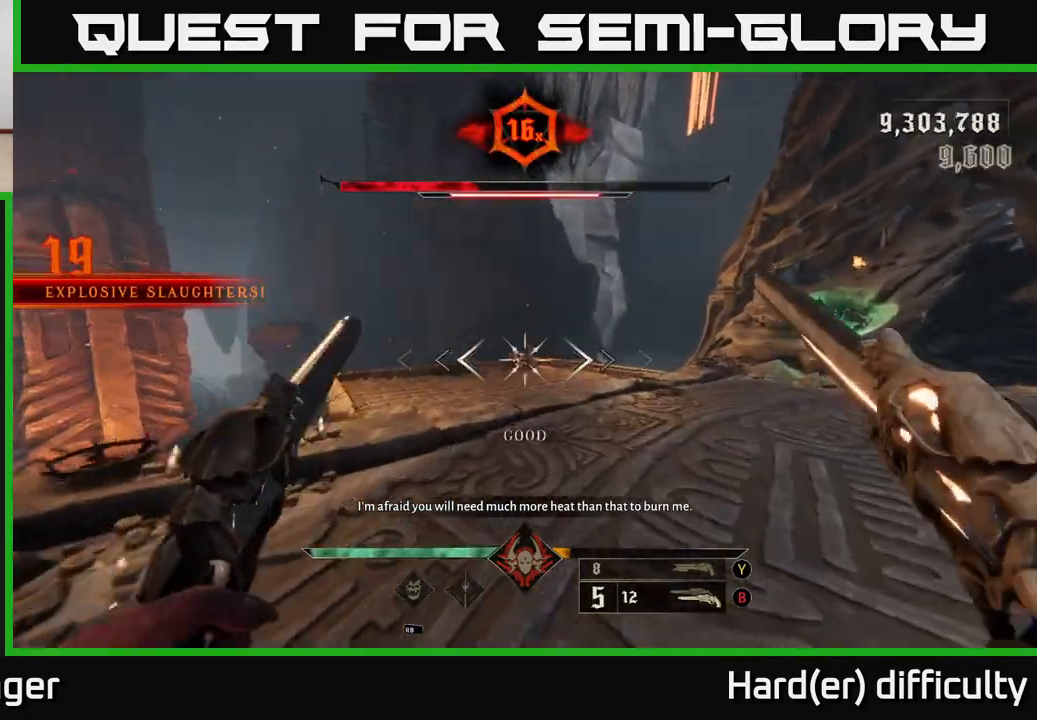
{"buttons": [], "left_stick": "up-left", "right_stick": "center", "events": [[33, "right_stick", "right"], [150, "left_stick", "up-left"], [200, "right_stick", "center"], [267, "X", "down"], [333, "X", "up"]]}
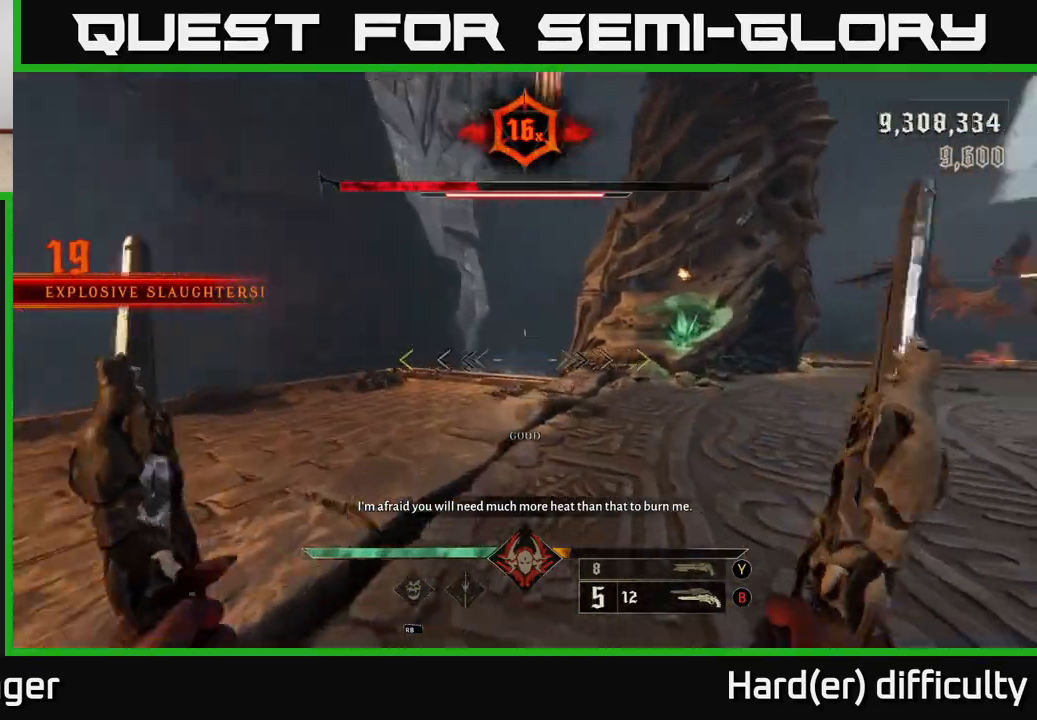
{"buttons": [], "left_stick": "down-left", "right_stick": "right", "events": [[17, "right_stick", "right"], [133, "left_stick", "left"], [333, "left_stick", "down"], [450, "left_stick", "down-left"]]}
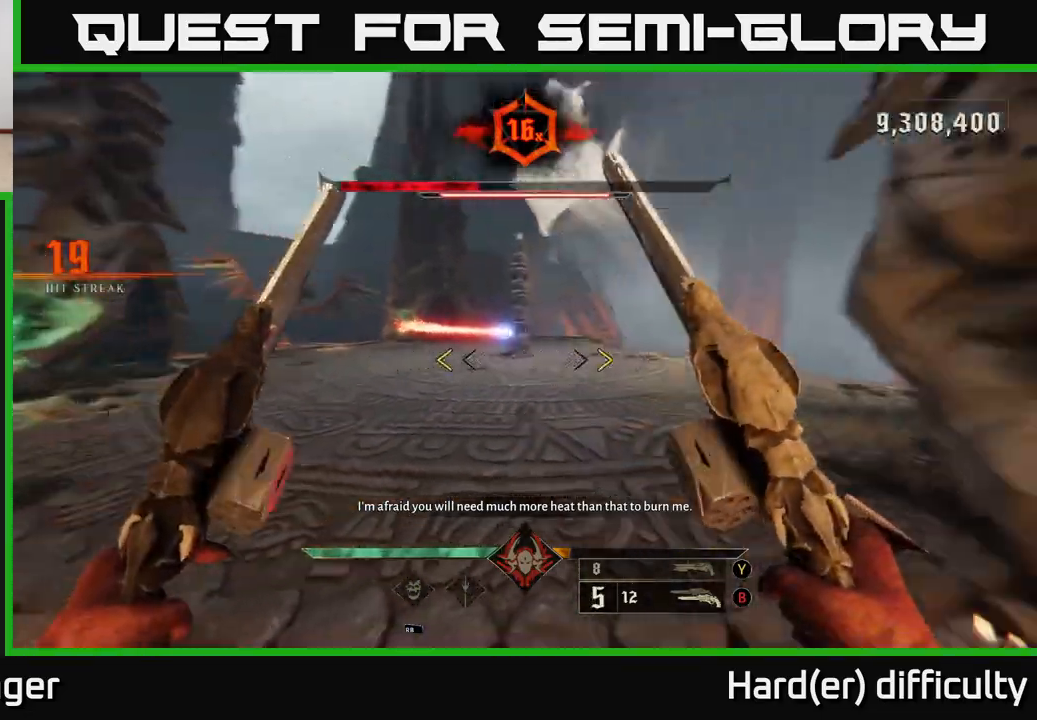
{"buttons": [], "left_stick": "up", "right_stick": "center", "events": [[83, "left_stick", "left"], [183, "right_stick", "center"], [283, "X", "down"], [300, "left_stick", "up"], [350, "X", "up"]]}
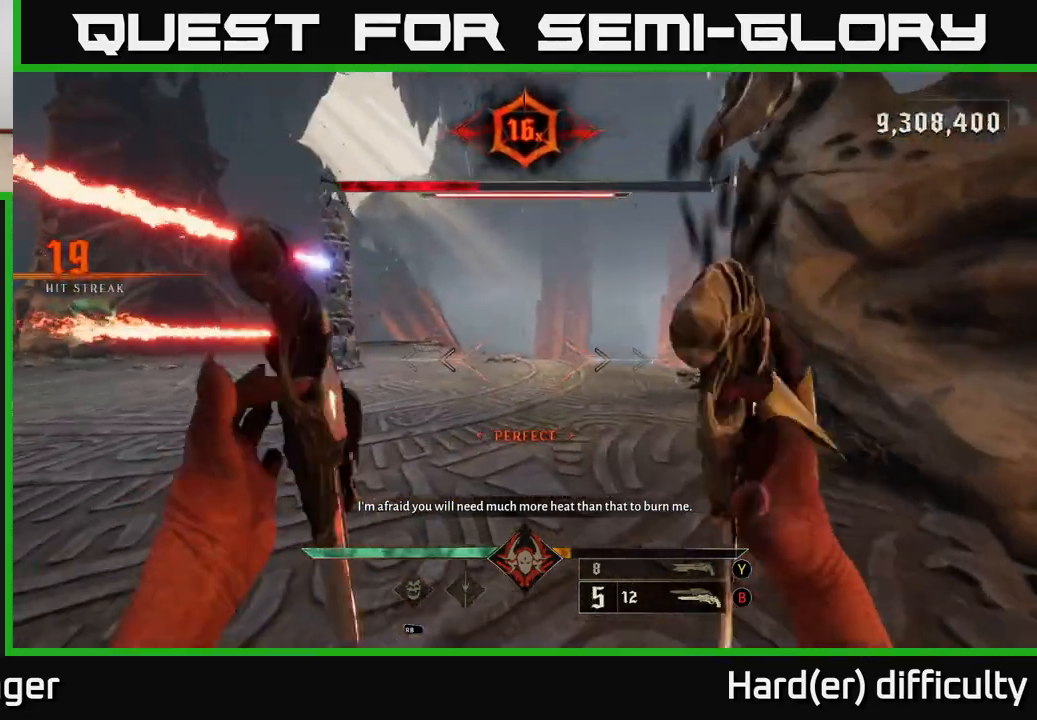
{"buttons": [], "left_stick": "up-right", "right_stick": "center", "events": [[117, "right_stick", "up-left"], [183, "right_stick", "left"], [217, "left_stick", "up-right"], [250, "R2", "down"], [317, "right_stick", "center"], [350, "R2", "up"]]}
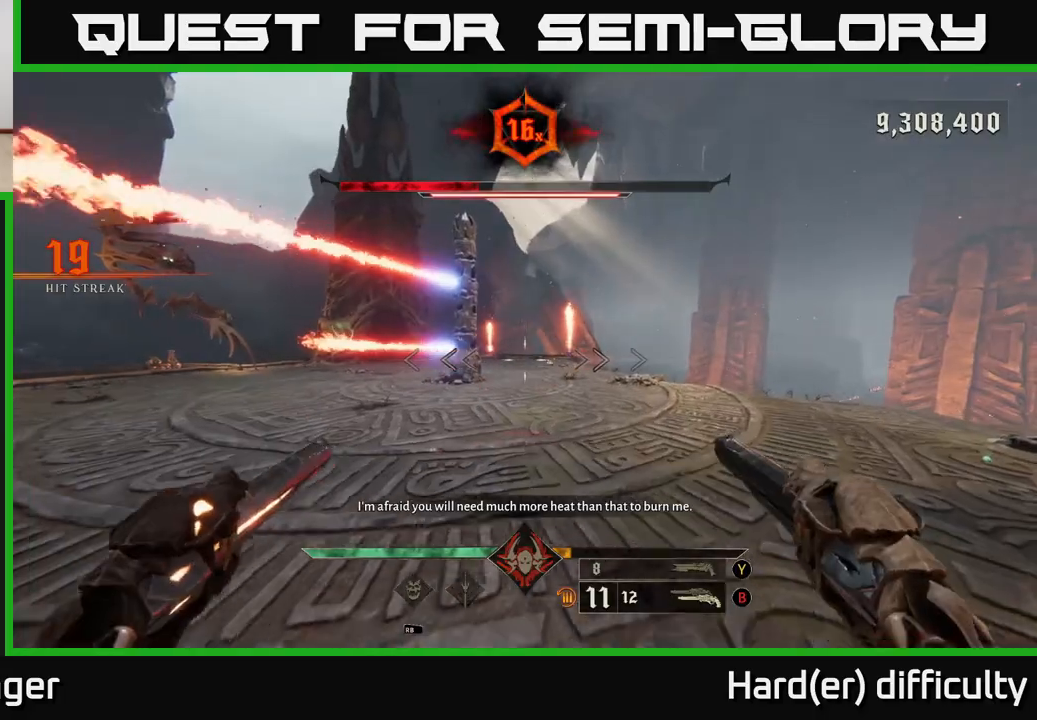
{"buttons": [], "left_stick": "up", "right_stick": "left", "events": [[217, "R2", "down"], [300, "R2", "up"], [367, "left_stick", "up"], [417, "right_stick", "left"]]}
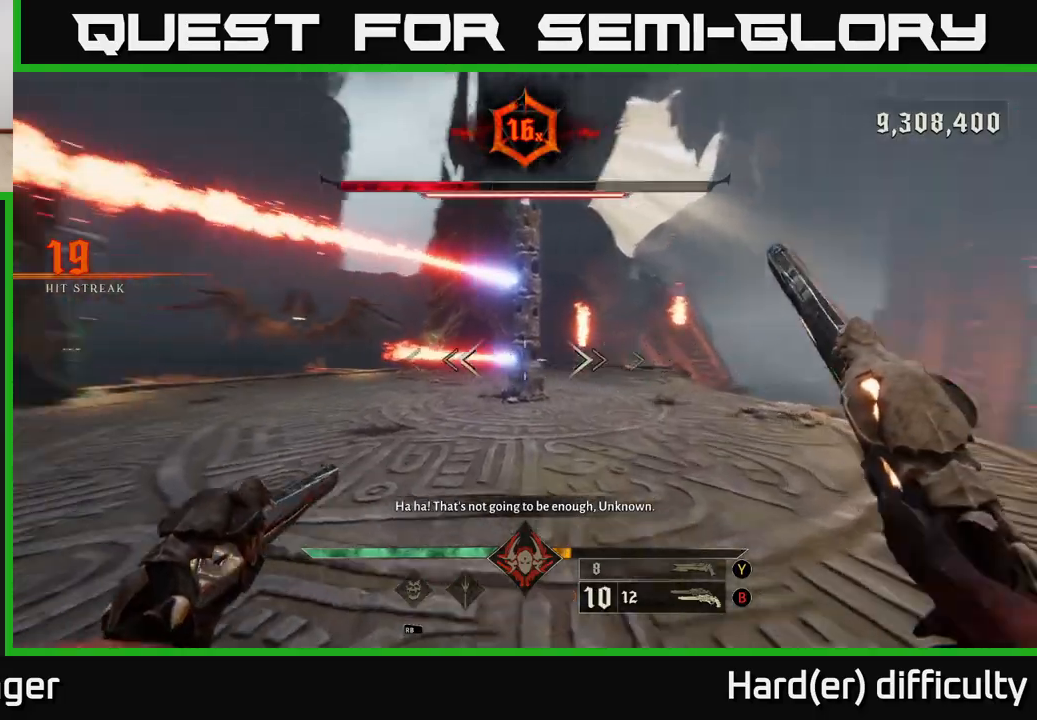
{"buttons": [], "left_stick": "up", "right_stick": "center", "events": [[233, "R2", "down"], [267, "left_stick", "up-right"], [300, "R2", "up"], [300, "right_stick", "center"], [500, "left_stick", "up"]]}
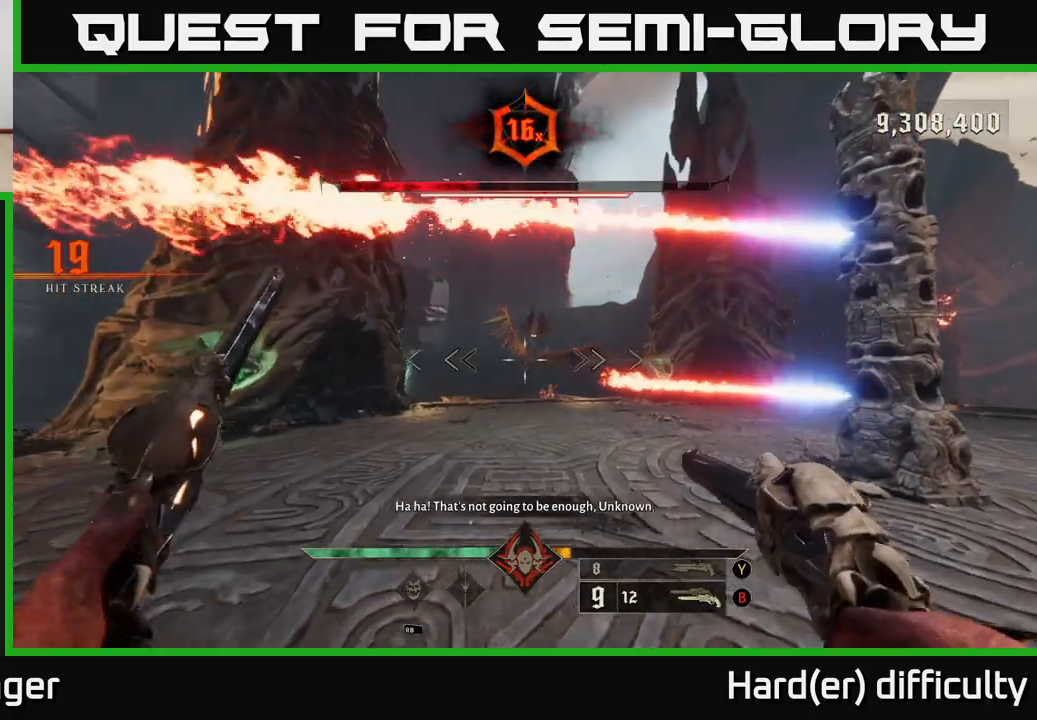
{"buttons": [], "left_stick": "up-left", "right_stick": "down-right", "events": [[83, "right_stick", "up"], [167, "R2", "down"], [167, "right_stick", "center"], [233, "R2", "up"], [317, "left_stick", "up-left"], [483, "right_stick", "down-right"]]}
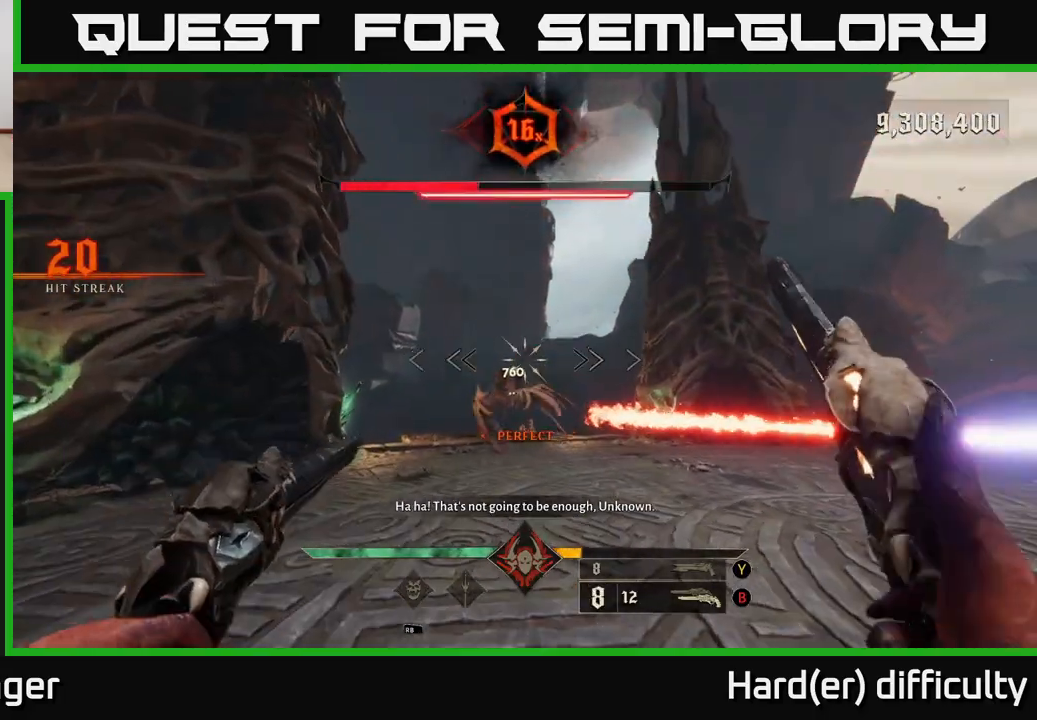
{"buttons": [], "left_stick": "up-left", "right_stick": "up-right", "events": [[83, "right_stick", "center"], [183, "R2", "down"], [250, "R2", "up"], [467, "right_stick", "up-right"]]}
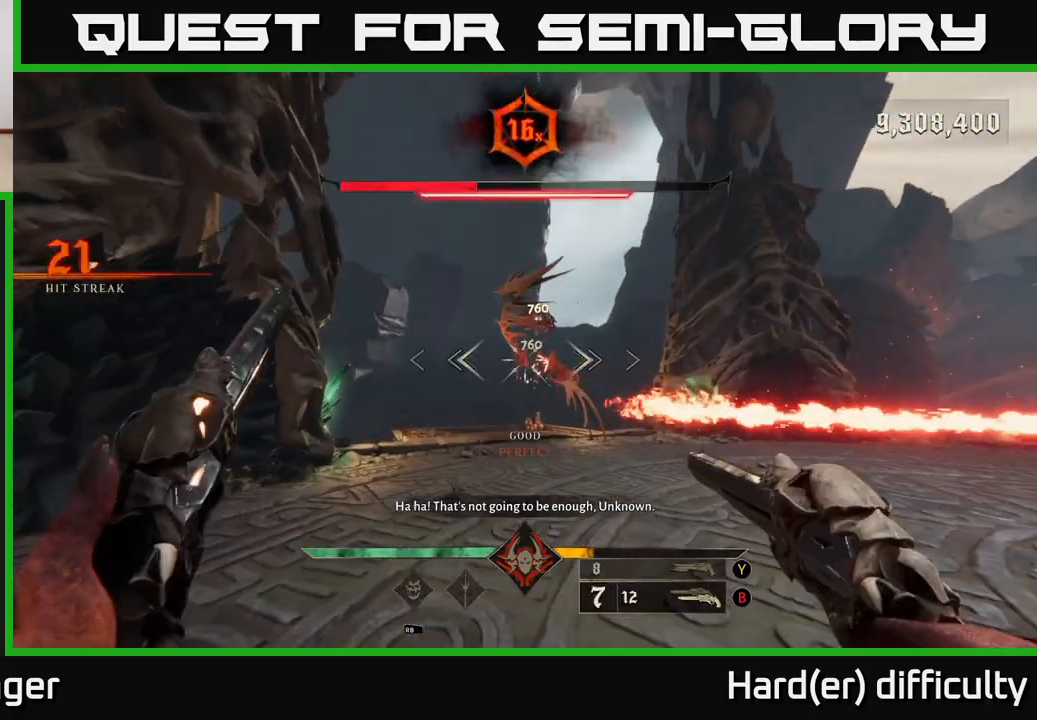
{"buttons": [], "left_stick": "center", "right_stick": "center", "events": [[83, "right_stick", "center"], [117, "left_stick", "up"], [133, "R2", "down"], [200, "R2", "up"], [250, "left_stick", "center"]]}
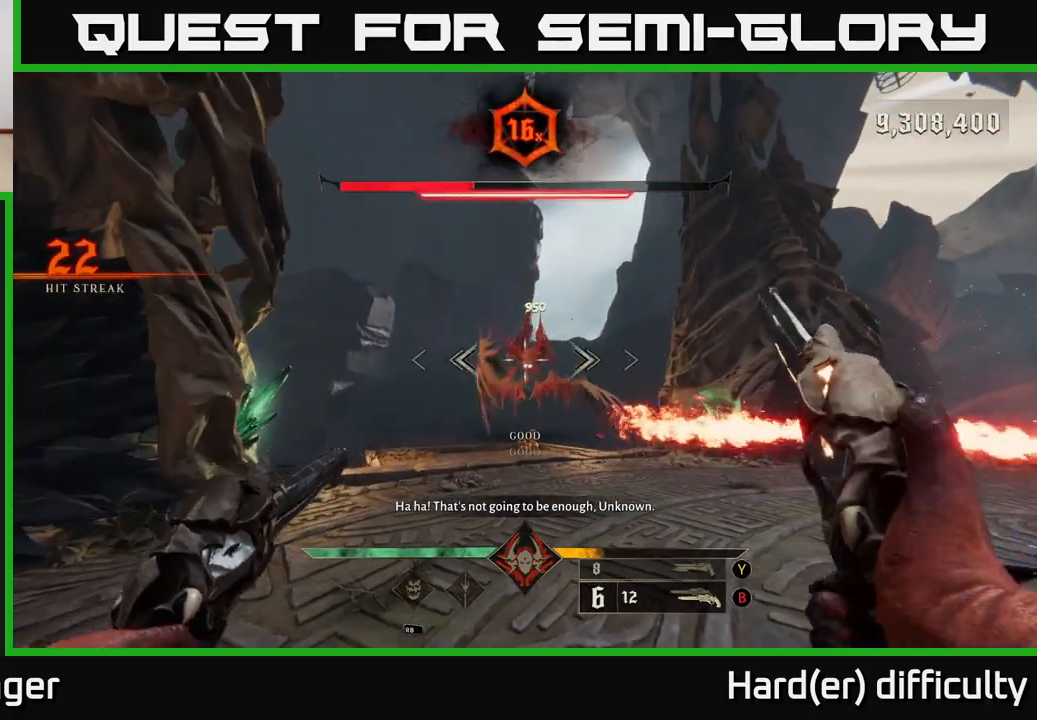
{"buttons": [], "left_stick": "center", "right_stick": "center", "events": [[83, "left_stick", "down"], [117, "R2", "down"], [200, "R2", "up"], [333, "left_stick", "center"]]}
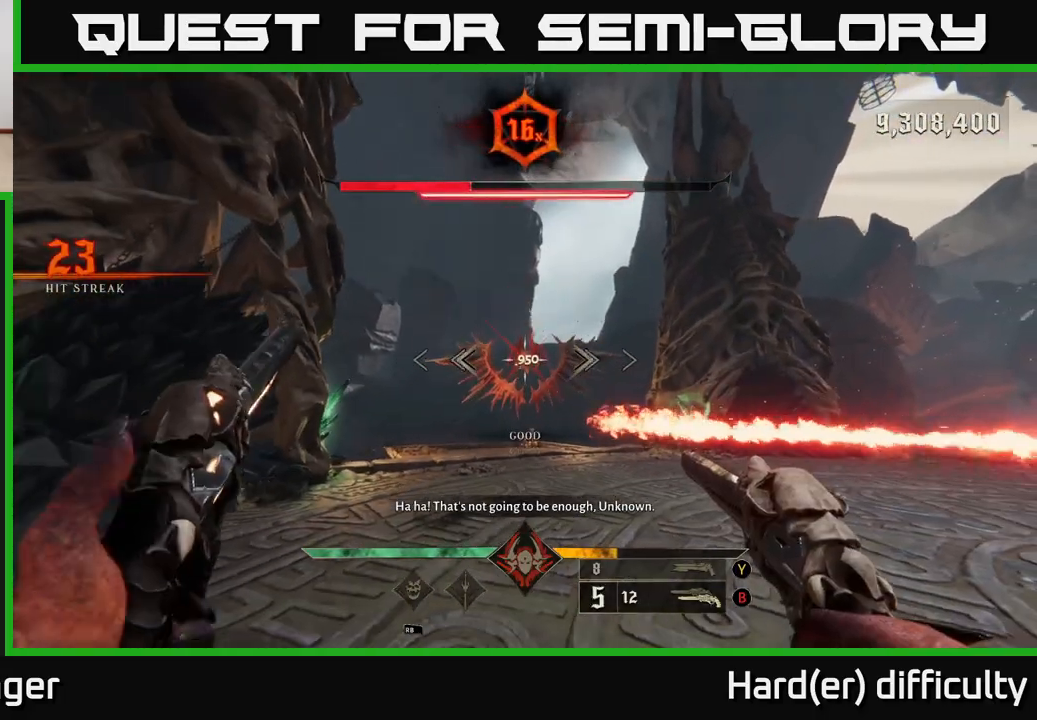
{"buttons": [], "left_stick": "center", "right_stick": "center", "events": [[117, "R2", "down"], [133, "left_stick", "down"], [183, "R2", "up"], [383, "left_stick", "center"]]}
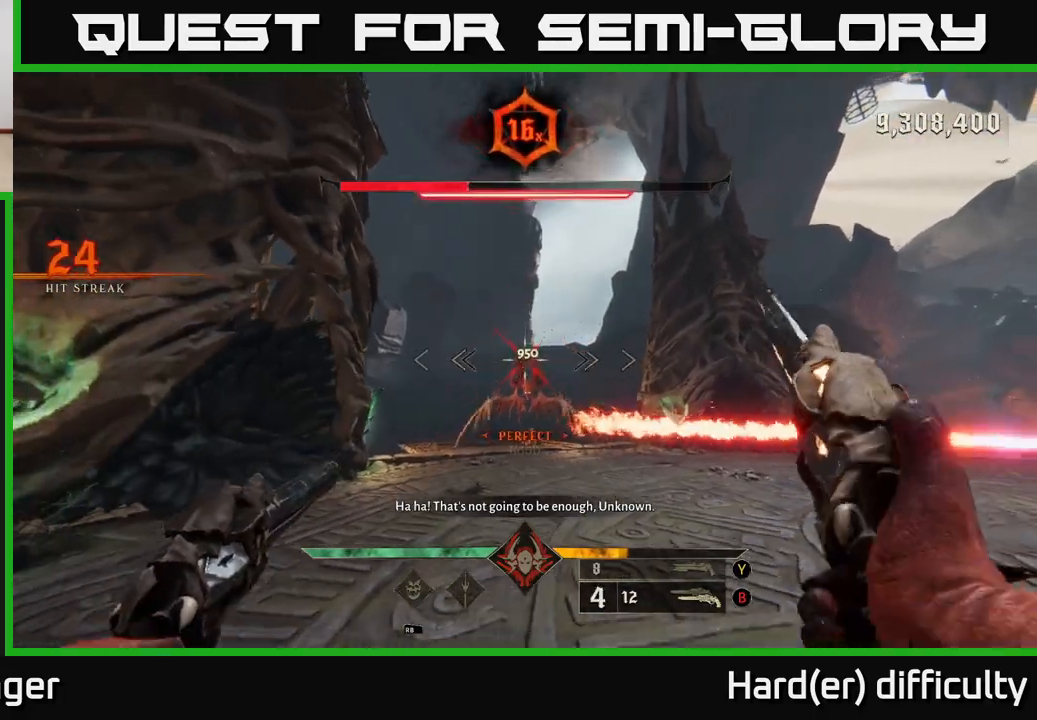
{"buttons": [], "left_stick": "center", "right_stick": "center", "events": [[67, "left_stick", "down"], [83, "R2", "down"], [150, "R2", "up"], [250, "left_stick", "center"]]}
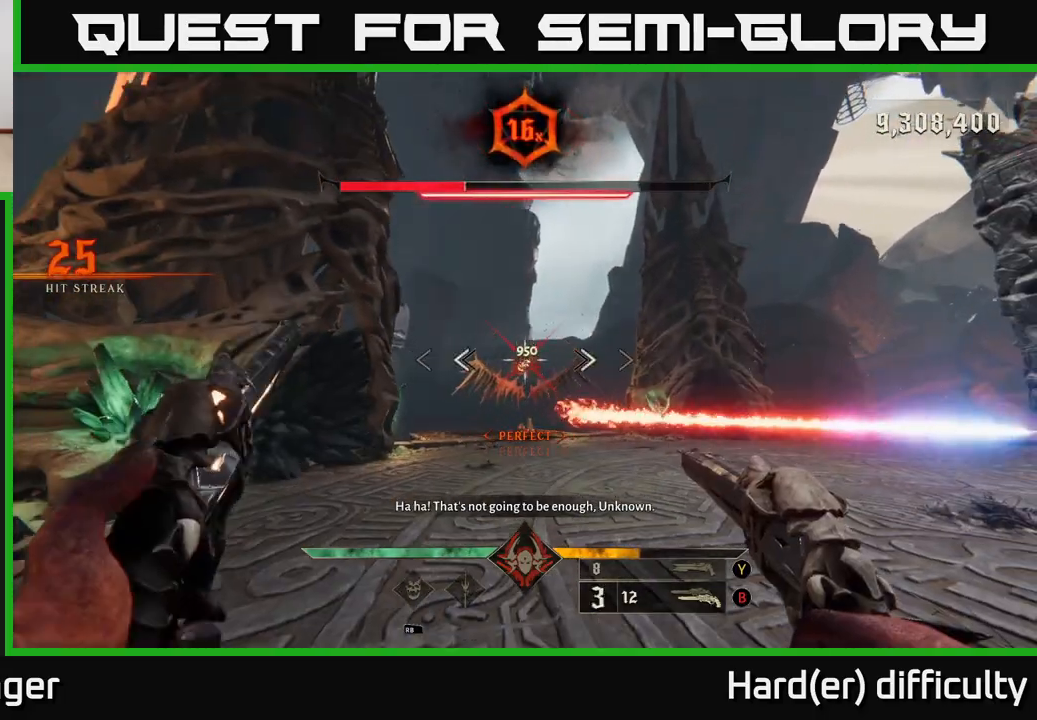
{"buttons": [], "left_stick": "center", "right_stick": "center", "events": [[50, "R2", "down"], [50, "left_stick", "down"], [133, "R2", "up"], [200, "left_stick", "center"], [250, "right_stick", "down"], [417, "right_stick", "center"]]}
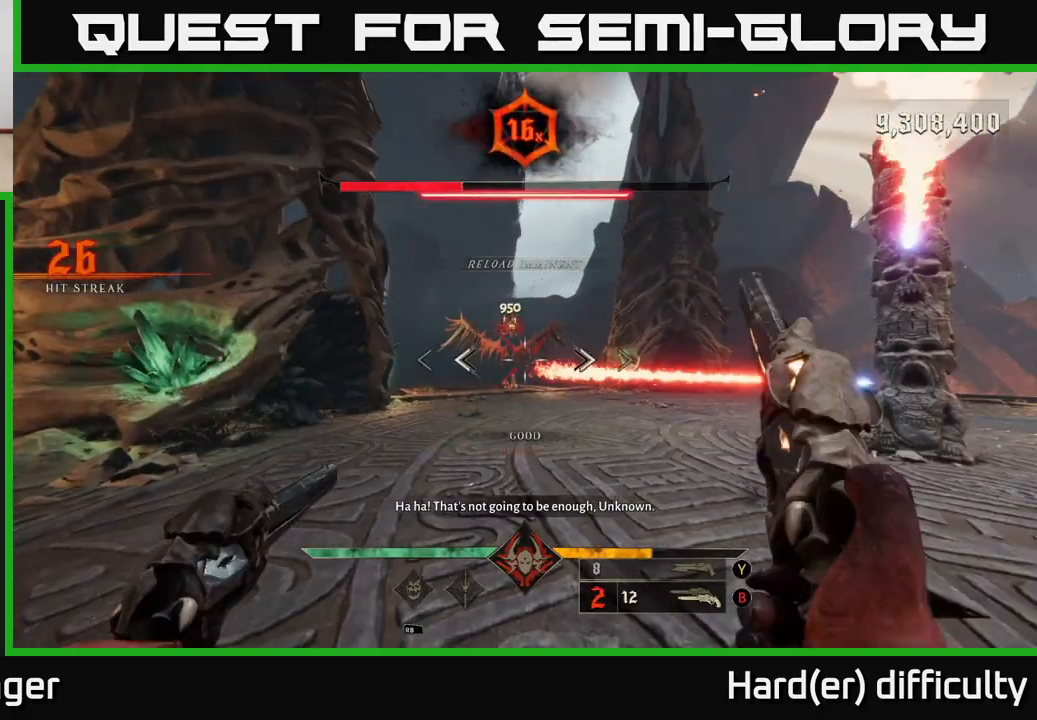
{"buttons": ["R2"], "left_stick": "center", "right_stick": "center", "events": [[67, "R2", "down"], [150, "R2", "up"], [283, "right_stick", "down"], [417, "right_stick", "center"], [500, "R2", "down"]]}
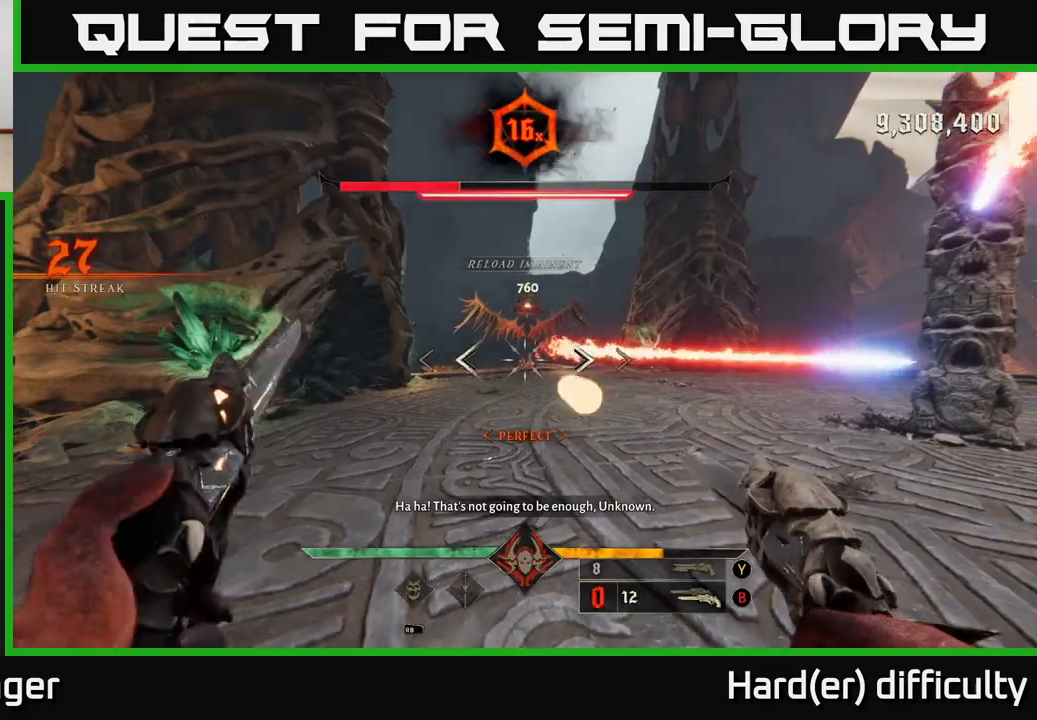
{"buttons": [], "left_stick": "right", "right_stick": "up", "events": [[67, "R2", "up"], [67, "left_stick", "down-right"], [167, "left_stick", "center"], [417, "right_stick", "up"], [433, "left_stick", "right"]]}
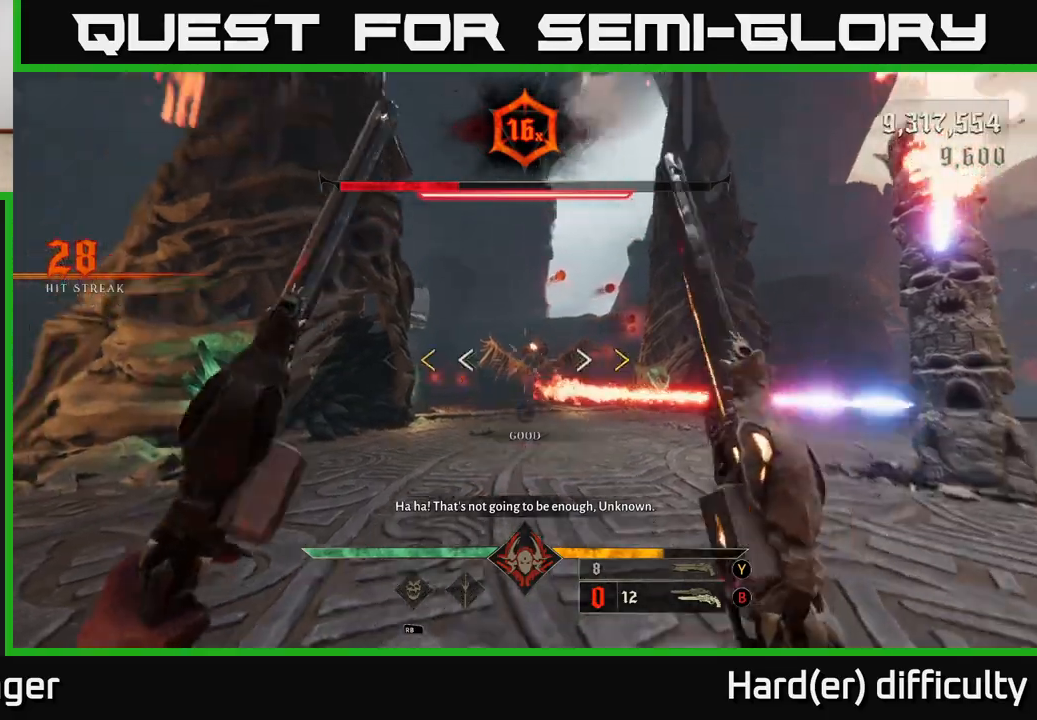
{"buttons": [], "left_stick": "down-right", "right_stick": "center", "events": [[17, "R2", "down"], [83, "X", "down"], [83, "left_stick", "down-right"], [83, "right_stick", "center"], [117, "R2", "up"], [167, "X", "up"]]}
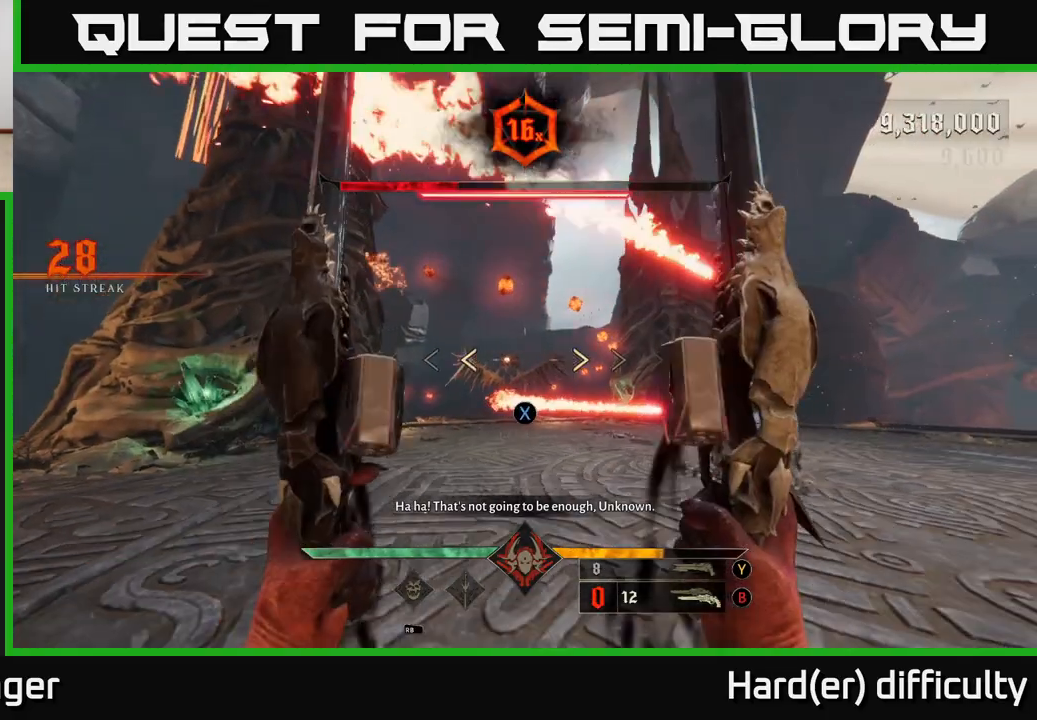
{"buttons": ["L2"], "left_stick": "right", "right_stick": "center", "events": [[100, "left_stick", "right"], [467, "L2", "down"]]}
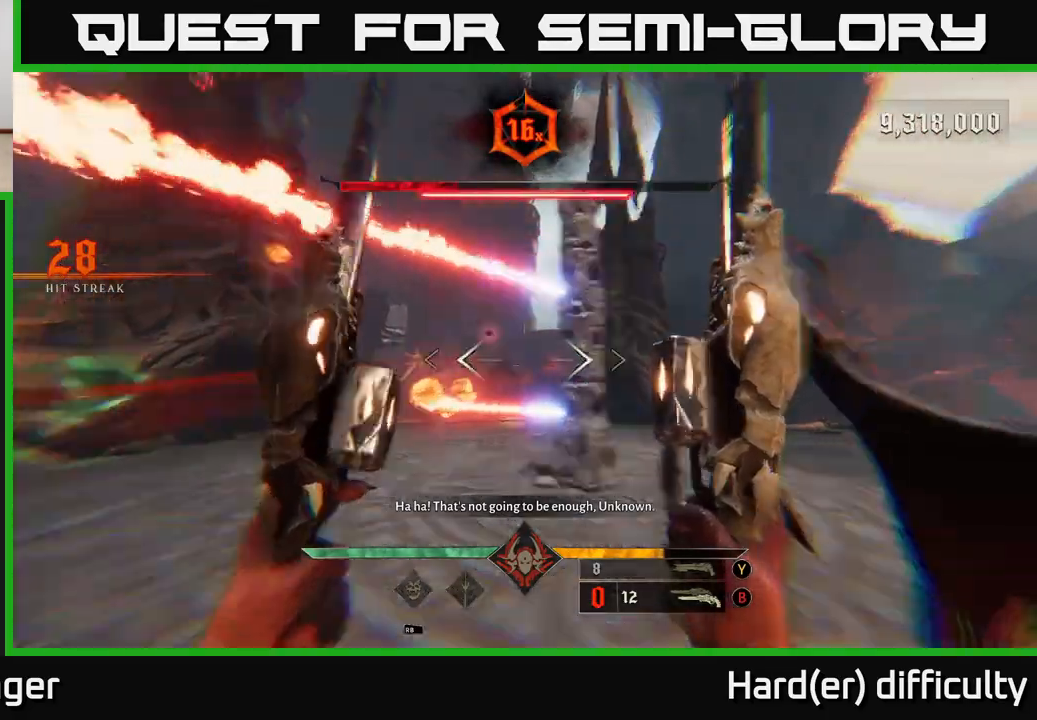
{"buttons": ["L2"], "left_stick": "left", "right_stick": "center", "events": [[100, "L2", "up"], [100, "left_stick", "up-left"], [267, "left_stick", "left"], [433, "L2", "down"]]}